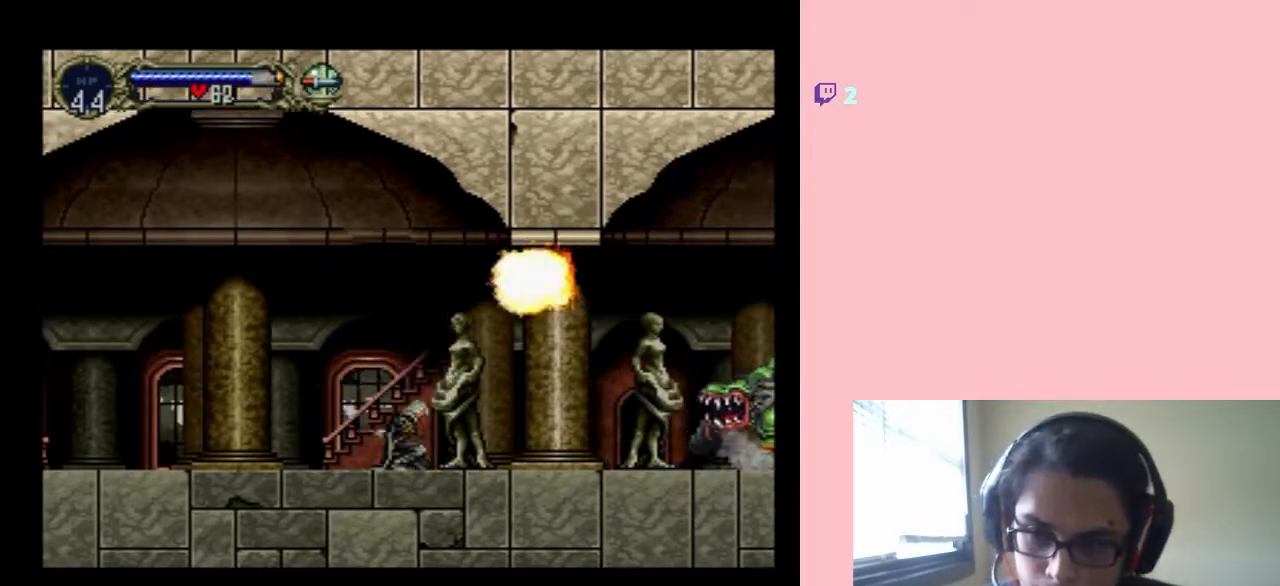
Gameplay with a controller (Nintendo layout); each line is a JSON object with the inputs held at the frame after it. "events" lists button and stick changes between this image and that frame as [ms after this image, input, new state], when the widget could be followed in between. Not read: L3 R3.
{"buttons": ["A"], "left_stick": "center", "right_stick": "center", "events": [[33, "DPAD_DOWN", "up"], [250, "A", "down"]]}
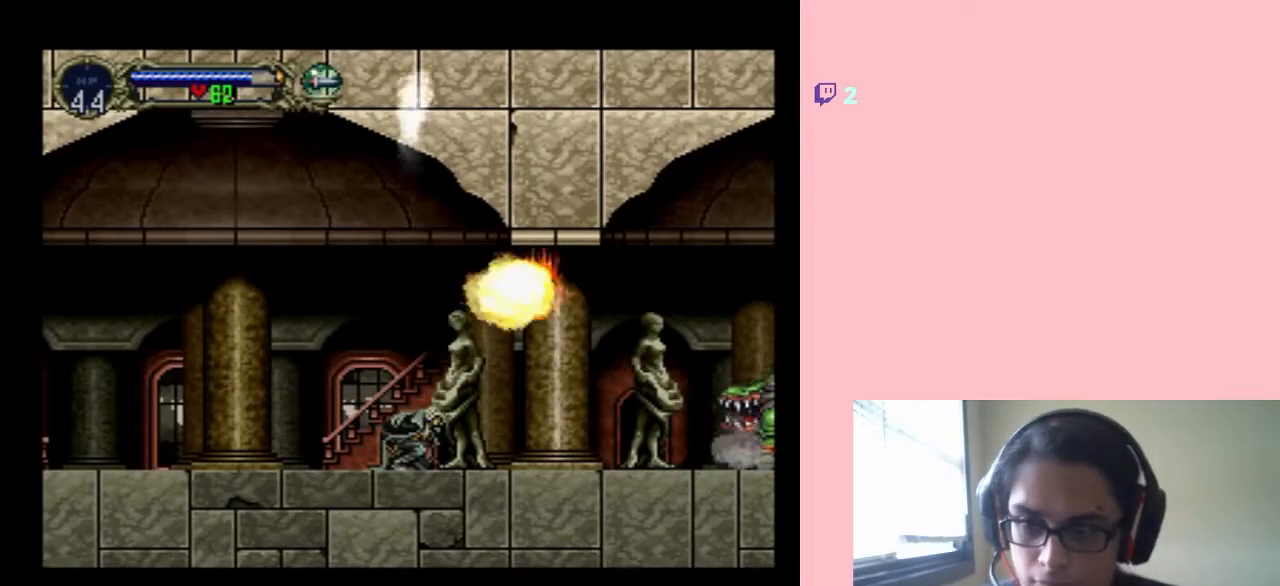
{"buttons": ["A"], "left_stick": "center", "right_stick": "center", "events": []}
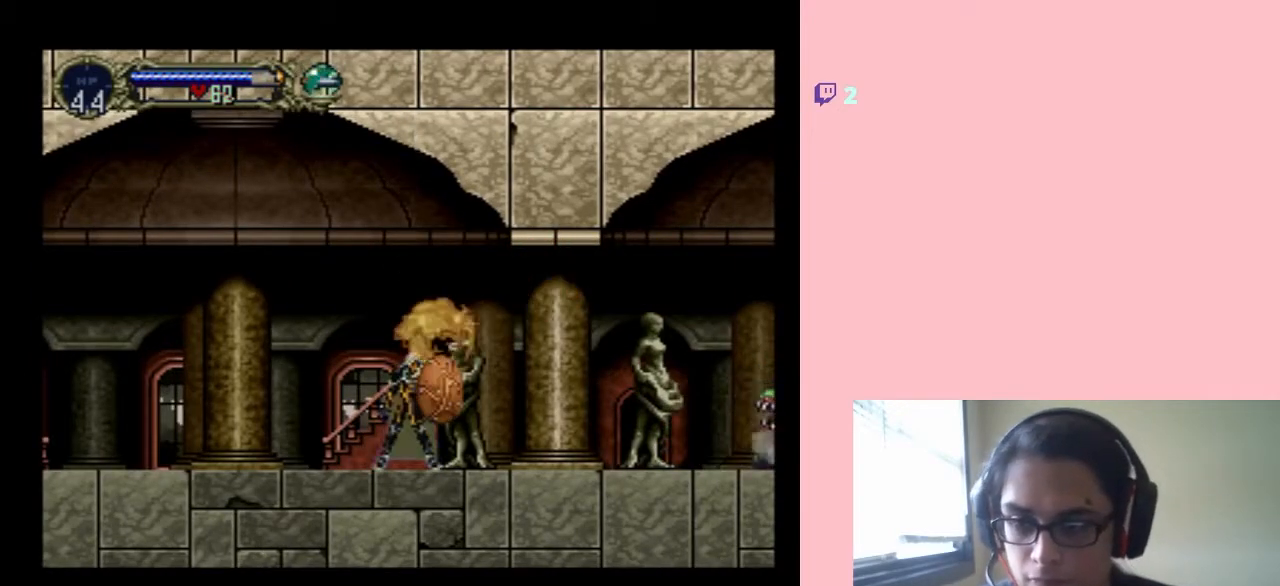
{"buttons": ["DPAD_UP"], "left_stick": "center", "right_stick": "center", "events": [[167, "A", "up"], [383, "DPAD_LEFT", "down"], [500, "DPAD_LEFT", "up"], [500, "DPAD_UP", "down"]]}
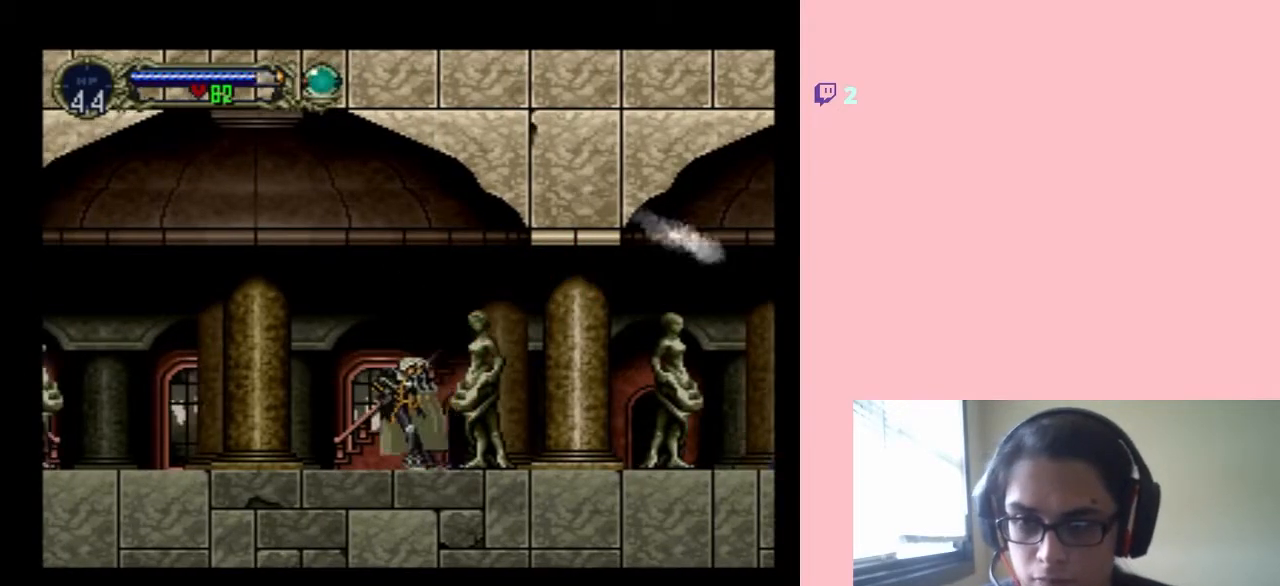
{"buttons": ["DPAD_DOWN"], "left_stick": "center", "right_stick": "center", "events": [[33, "DPAD_RIGHT", "down"], [33, "DPAD_UP", "up"], [283, "DPAD_RIGHT", "up"], [283, "DPAD_UP", "down"], [383, "DPAD_UP", "up"], [417, "DPAD_DOWN", "down"]]}
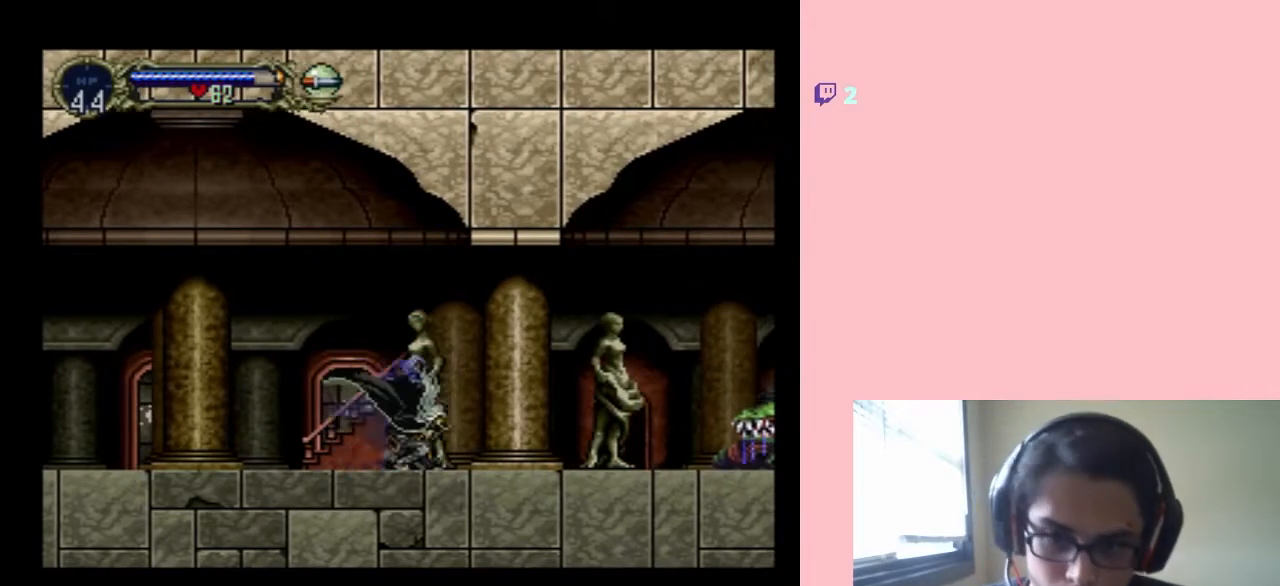
{"buttons": [], "left_stick": "center", "right_stick": "center", "events": [[17, "Y", "down"], [200, "DPAD_DOWN", "up"], [283, "Y", "up"]]}
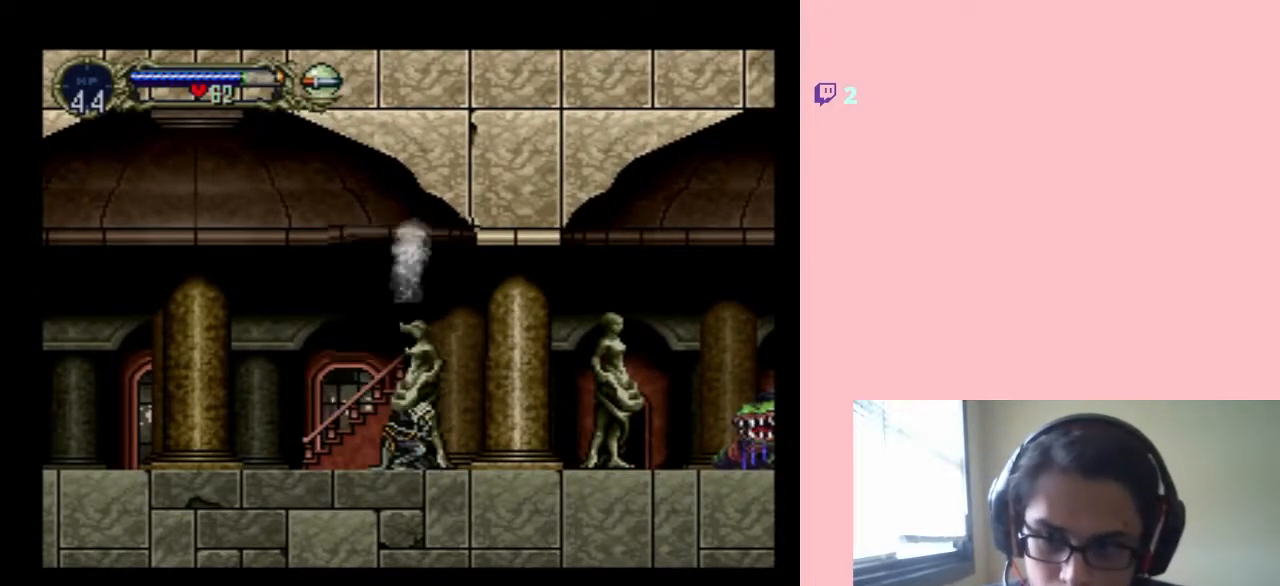
{"buttons": ["DPAD_RIGHT"], "left_stick": "center", "right_stick": "center", "events": [[183, "DPAD_RIGHT", "down"]]}
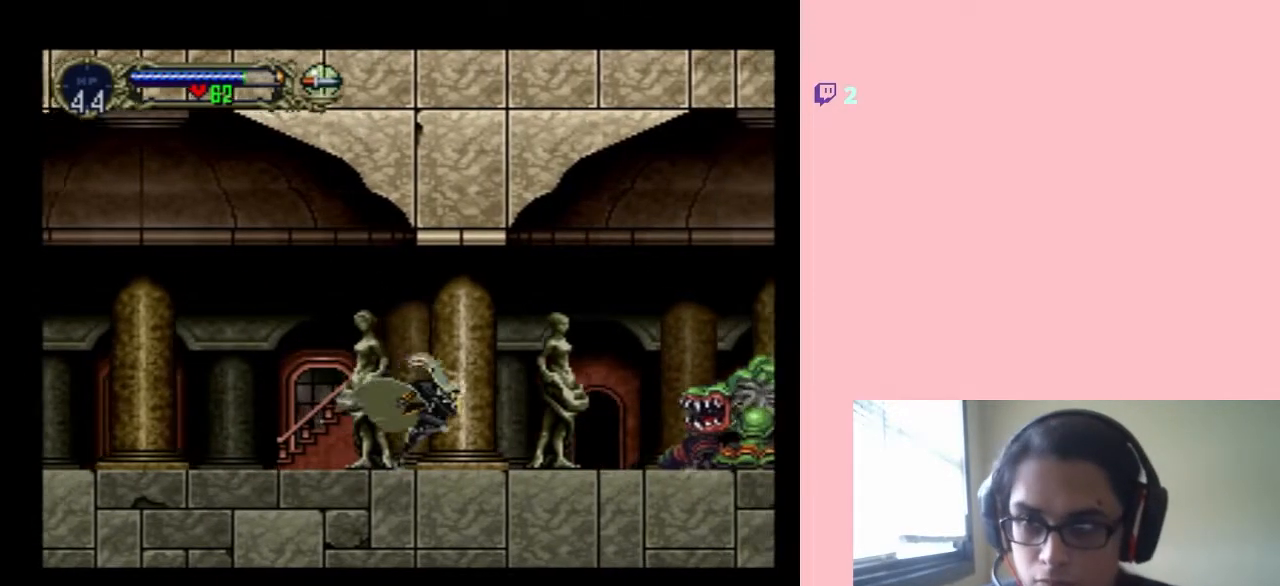
{"buttons": ["A"], "left_stick": "center", "right_stick": "center", "events": [[33, "A", "down"], [217, "DPAD_RIGHT", "up"]]}
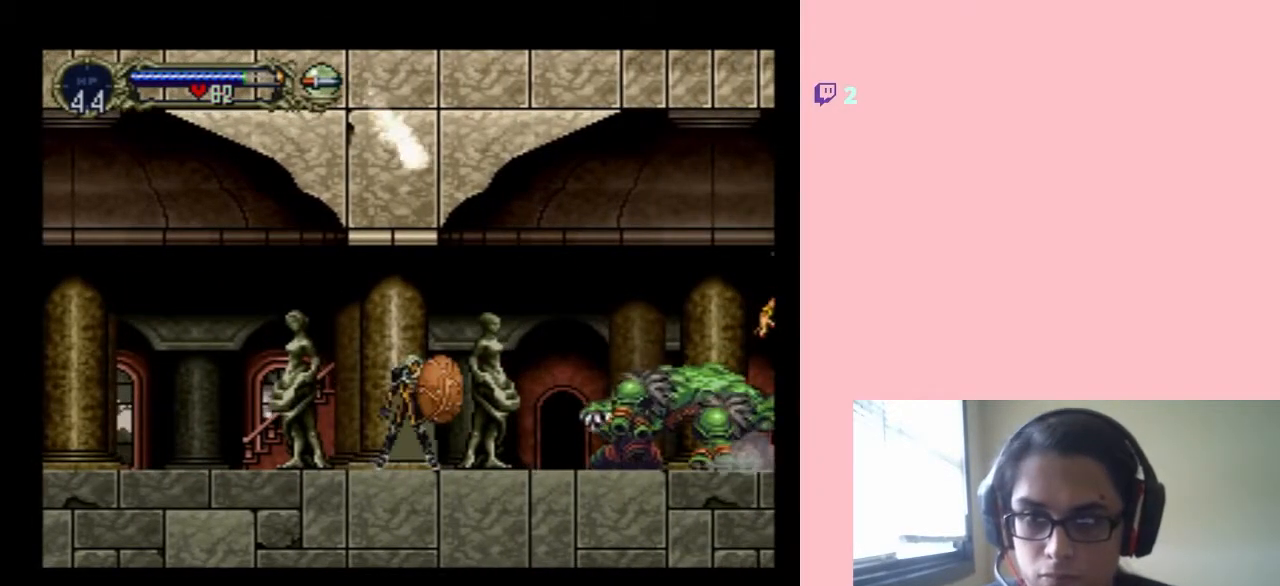
{"buttons": ["A"], "left_stick": "center", "right_stick": "center", "events": []}
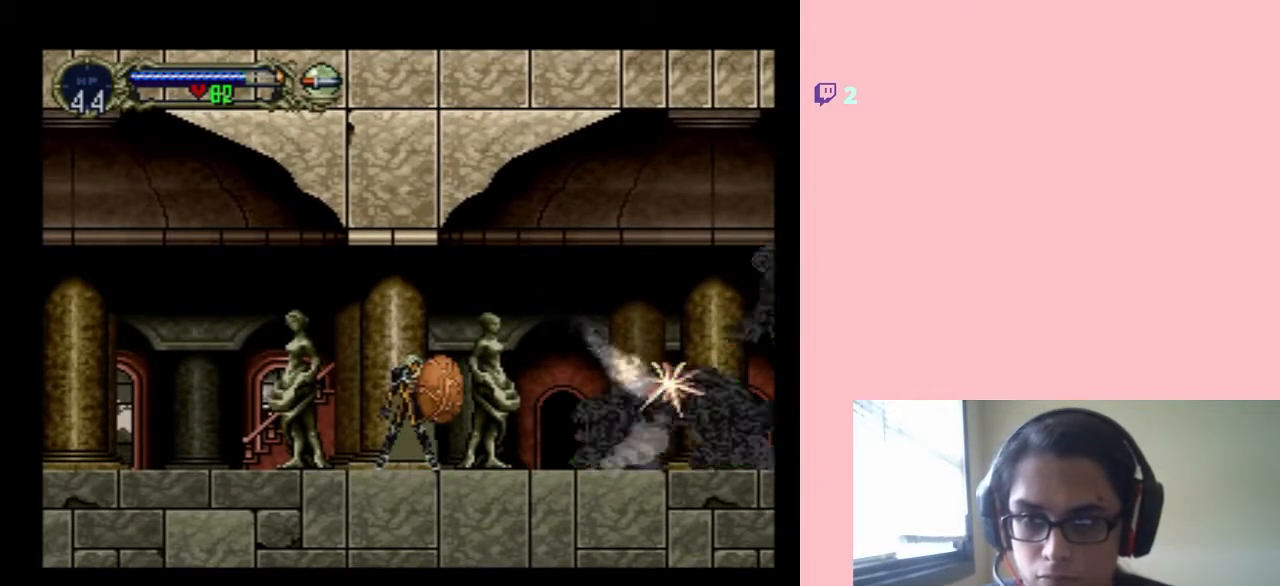
{"buttons": ["A"], "left_stick": "center", "right_stick": "center", "events": []}
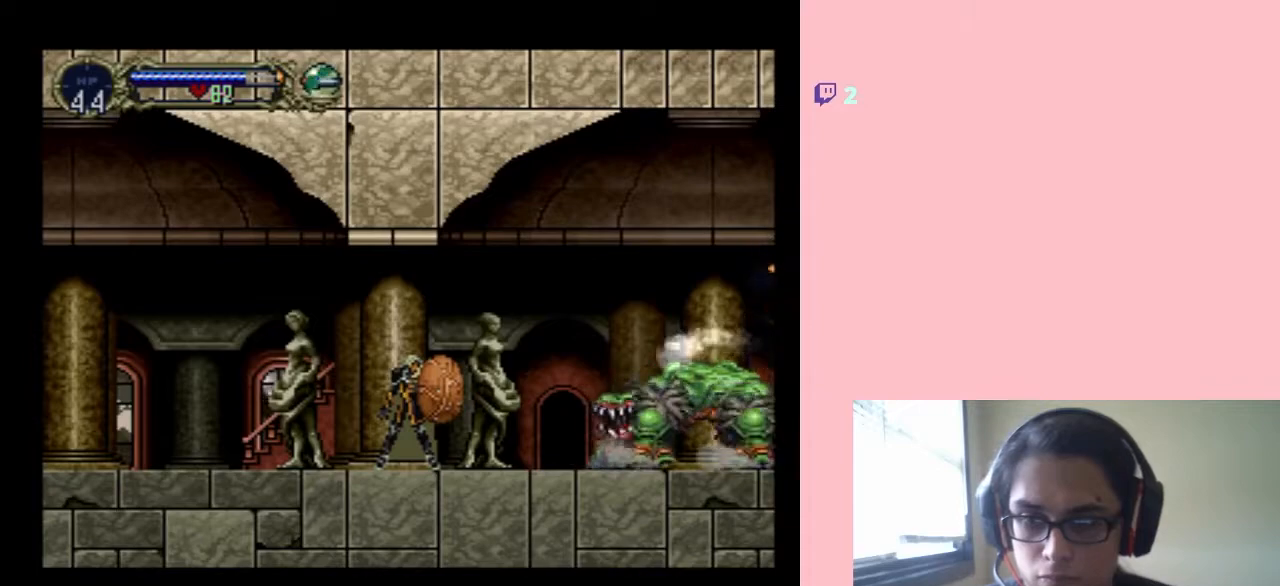
{"buttons": ["A"], "left_stick": "center", "right_stick": "center", "events": []}
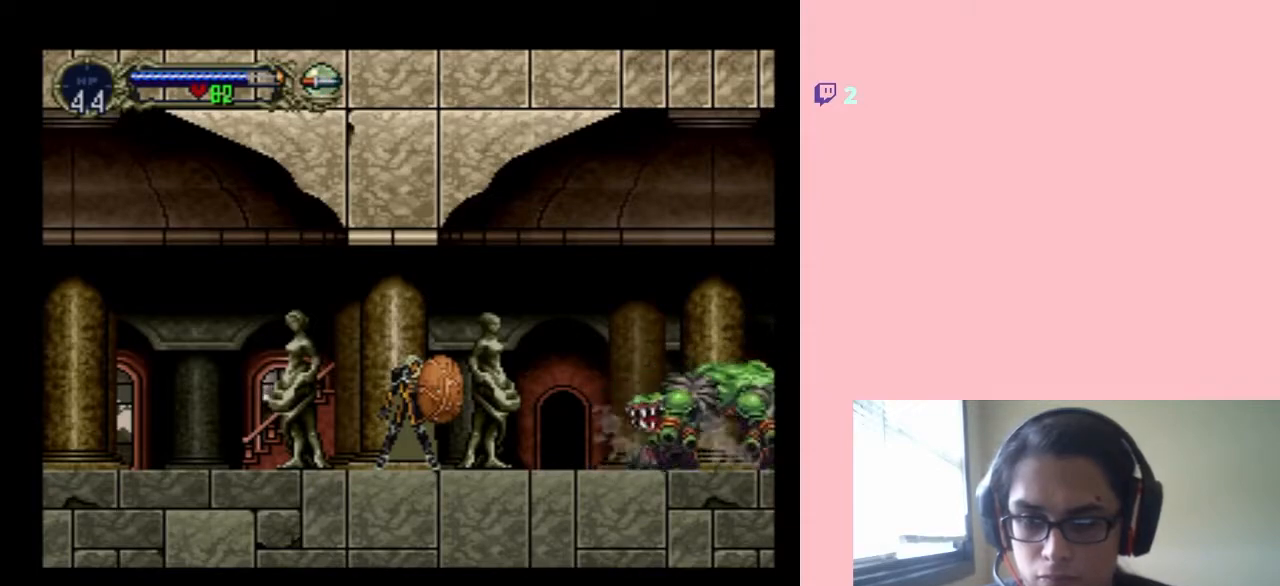
{"buttons": [], "left_stick": "center", "right_stick": "center", "events": [[217, "DPAD_LEFT", "down"], [433, "A", "up"], [467, "DPAD_LEFT", "up"]]}
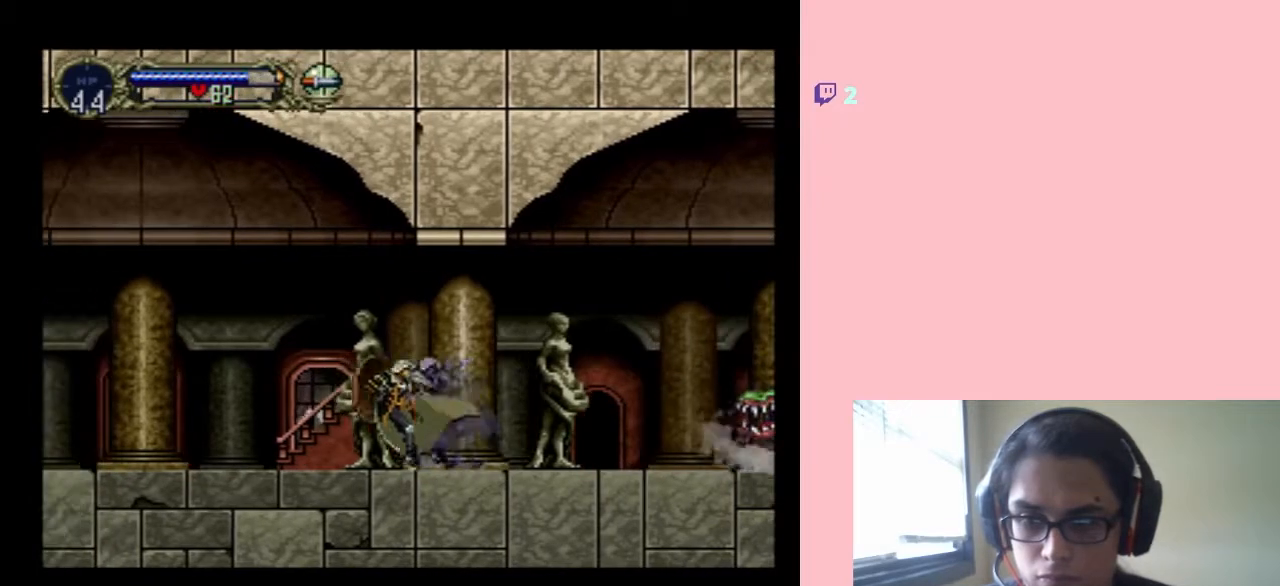
{"buttons": ["DPAD_LEFT"], "left_stick": "center", "right_stick": "center", "events": [[117, "DPAD_RIGHT", "down"], [350, "DPAD_RIGHT", "up"], [483, "DPAD_LEFT", "down"]]}
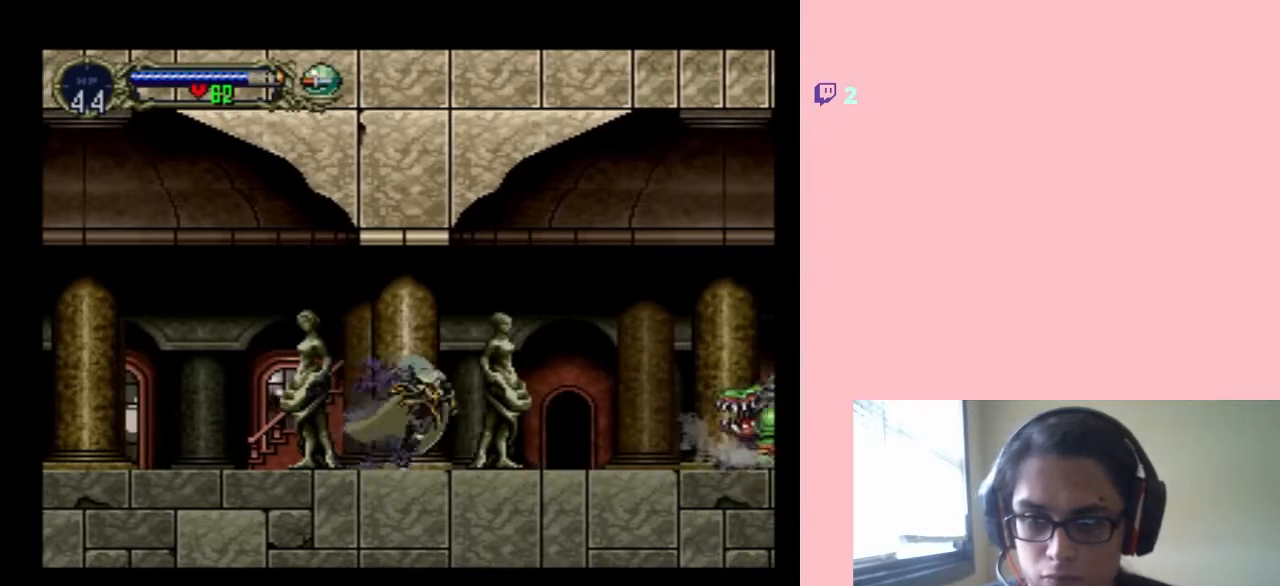
{"buttons": ["Y", "DPAD_DOWN"], "left_stick": "center", "right_stick": "center", "events": [[100, "DPAD_LEFT", "up"], [133, "DPAD_RIGHT", "down"], [283, "DPAD_RIGHT", "up"], [283, "DPAD_UP", "down"], [383, "DPAD_LEFT", "down"], [400, "DPAD_DOWN", "down"], [400, "DPAD_LEFT", "up"], [400, "DPAD_UP", "up"], [500, "Y", "down"]]}
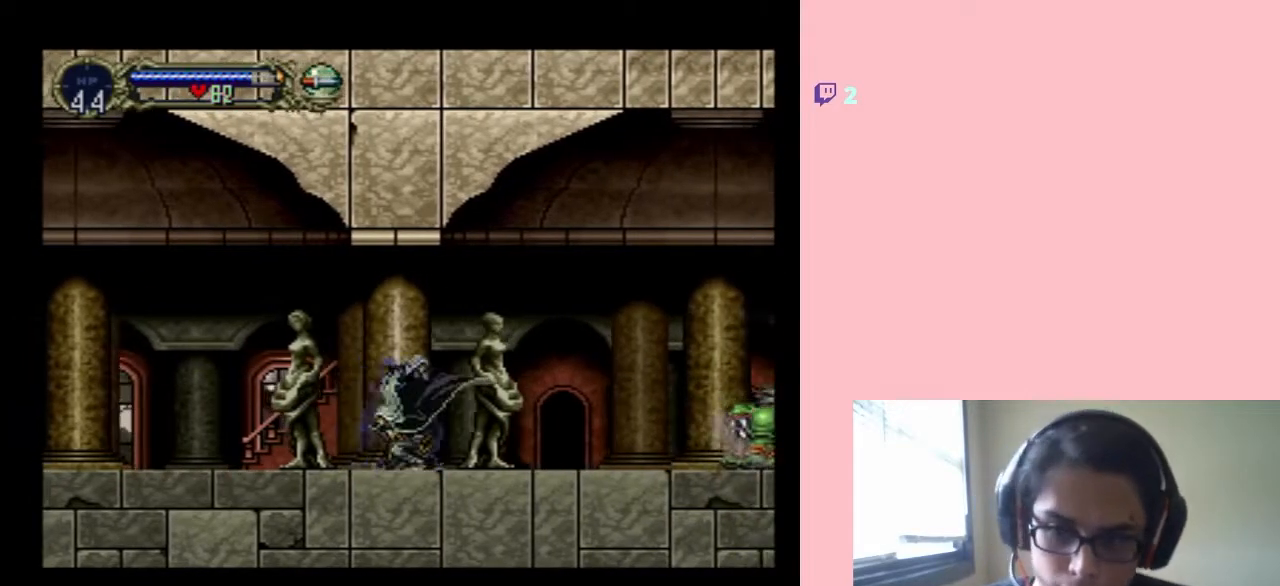
{"buttons": ["DPAD_RIGHT"], "left_stick": "center", "right_stick": "center", "events": [[200, "DPAD_DOWN", "up"], [317, "Y", "up"], [450, "DPAD_RIGHT", "down"]]}
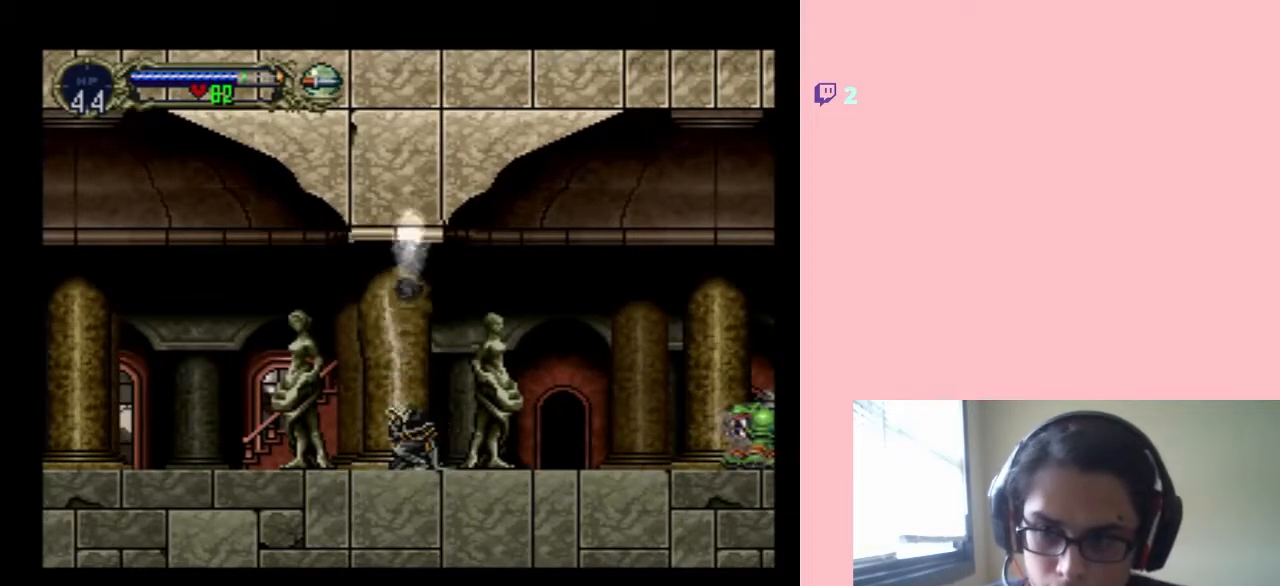
{"buttons": ["DPAD_RIGHT"], "left_stick": "center", "right_stick": "center", "events": []}
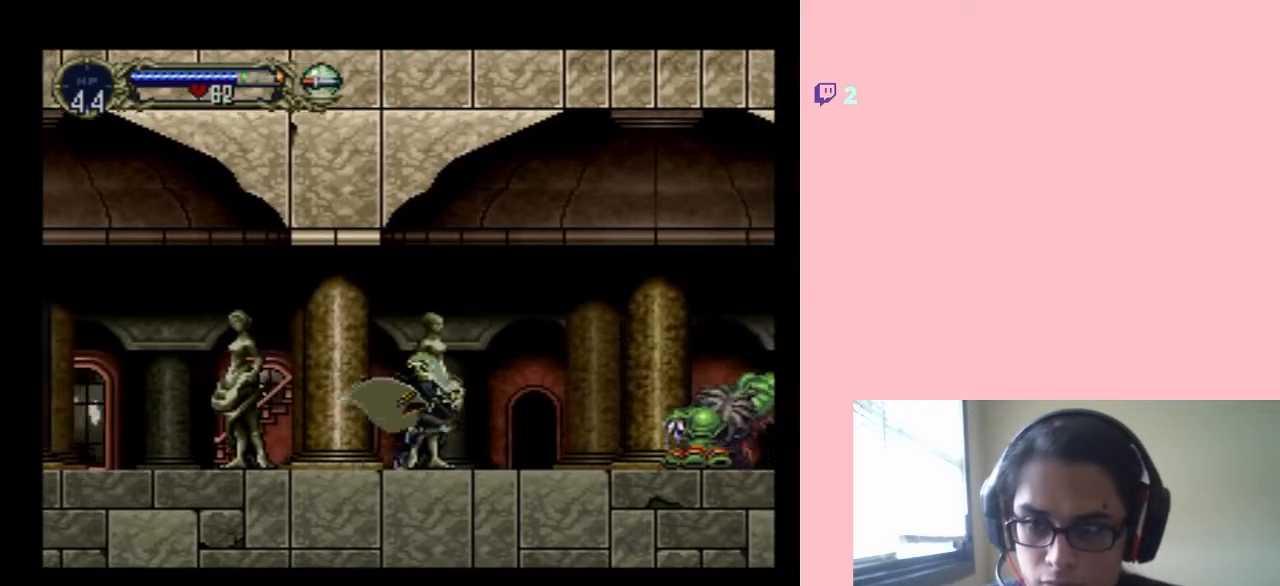
{"buttons": ["A"], "left_stick": "center", "right_stick": "center", "events": [[33, "A", "down"], [100, "DPAD_RIGHT", "up"]]}
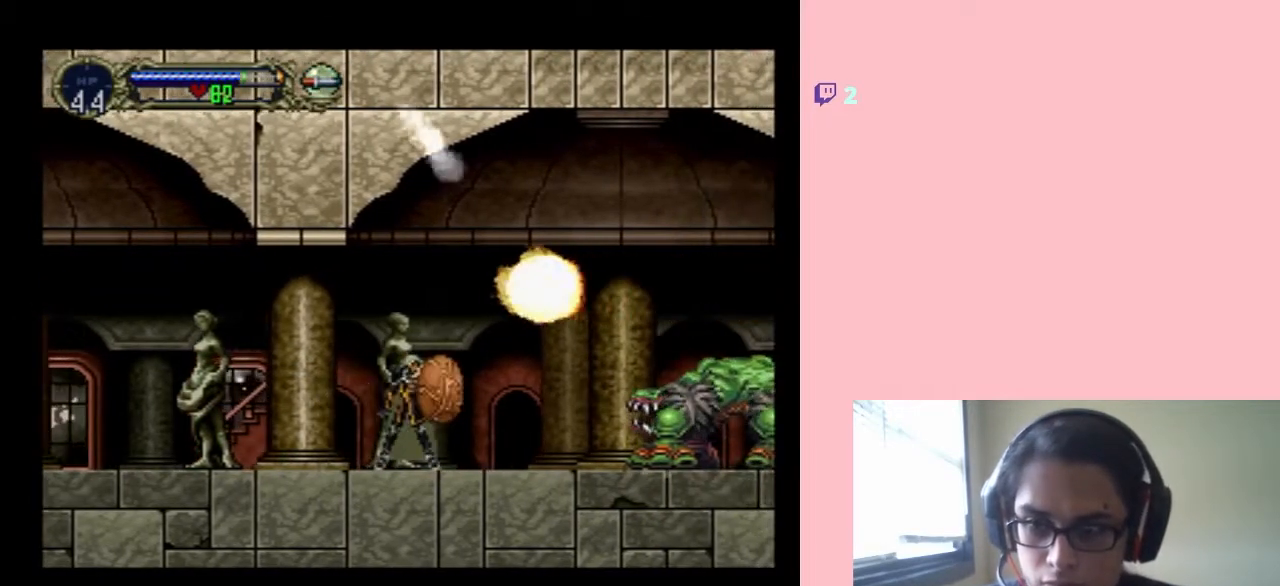
{"buttons": ["A"], "left_stick": "center", "right_stick": "center", "events": []}
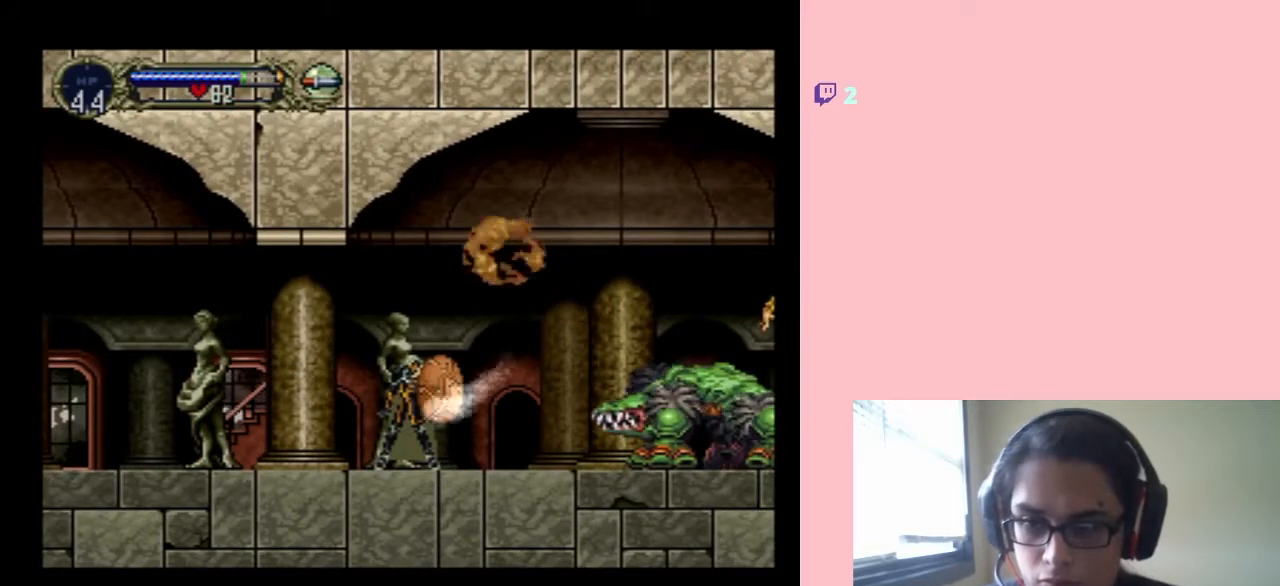
{"buttons": ["A"], "left_stick": "center", "right_stick": "center", "events": []}
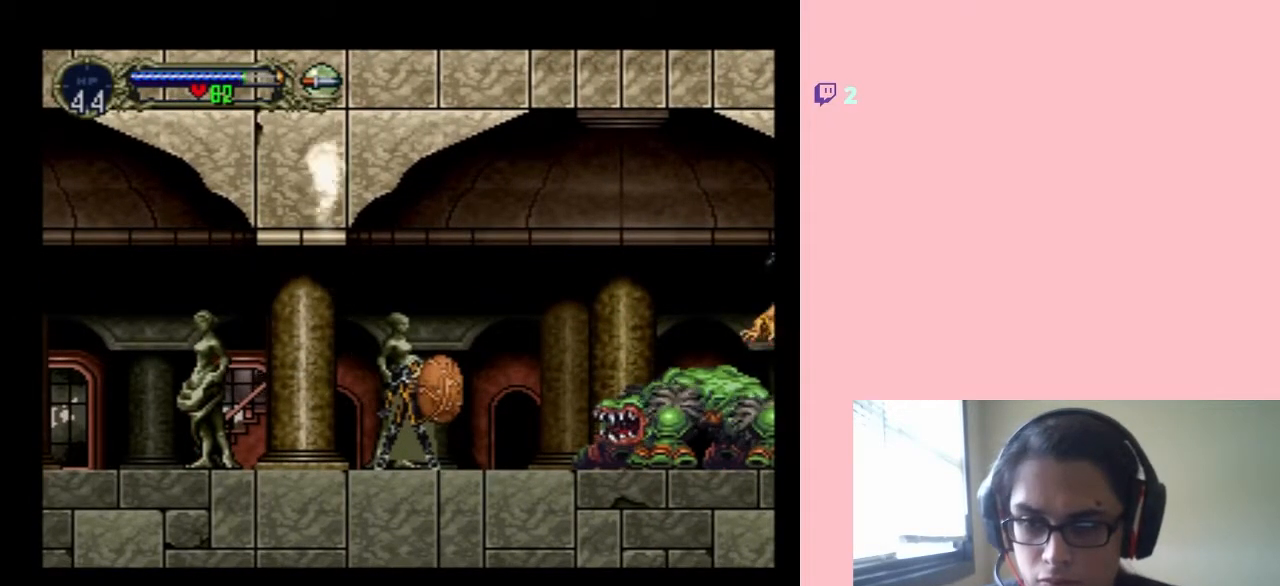
{"buttons": [], "left_stick": "center", "right_stick": "center", "events": [[283, "A", "up"]]}
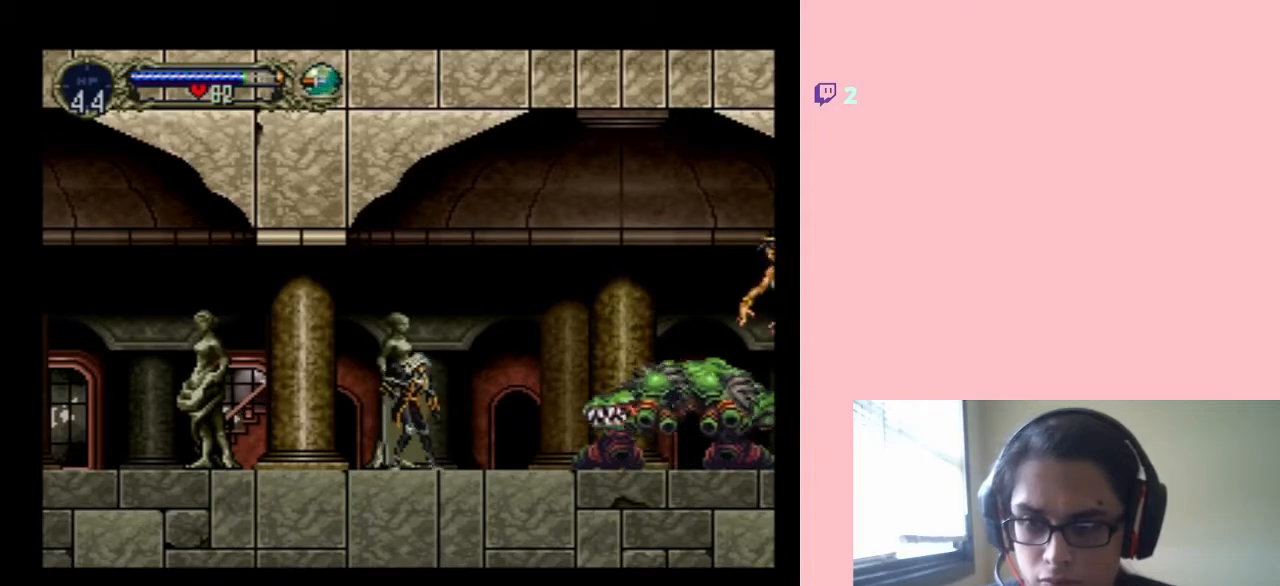
{"buttons": ["DPAD_DOWN"], "left_stick": "center", "right_stick": "center", "events": [[50, "DPAD_LEFT", "down"], [200, "DPAD_LEFT", "up"], [200, "DPAD_RIGHT", "down"], [317, "DPAD_RIGHT", "up"], [317, "DPAD_UP", "down"], [467, "DPAD_DOWN", "down"], [467, "DPAD_UP", "up"]]}
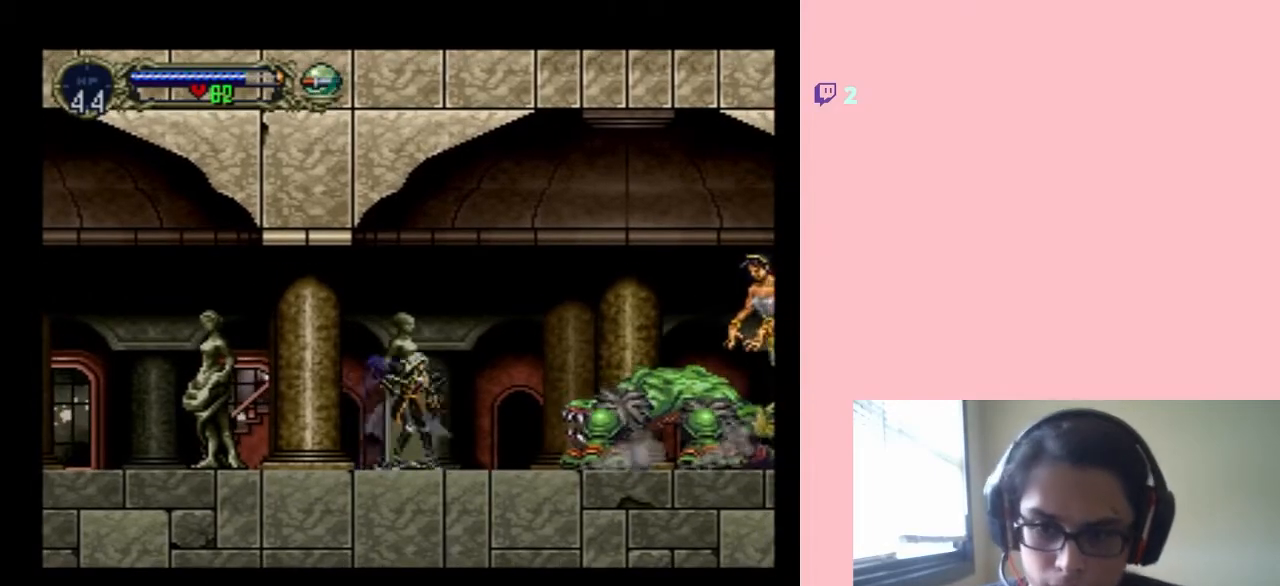
{"buttons": [], "left_stick": "center", "right_stick": "center", "events": [[33, "Y", "down"], [350, "Y", "up"], [383, "DPAD_DOWN", "up"]]}
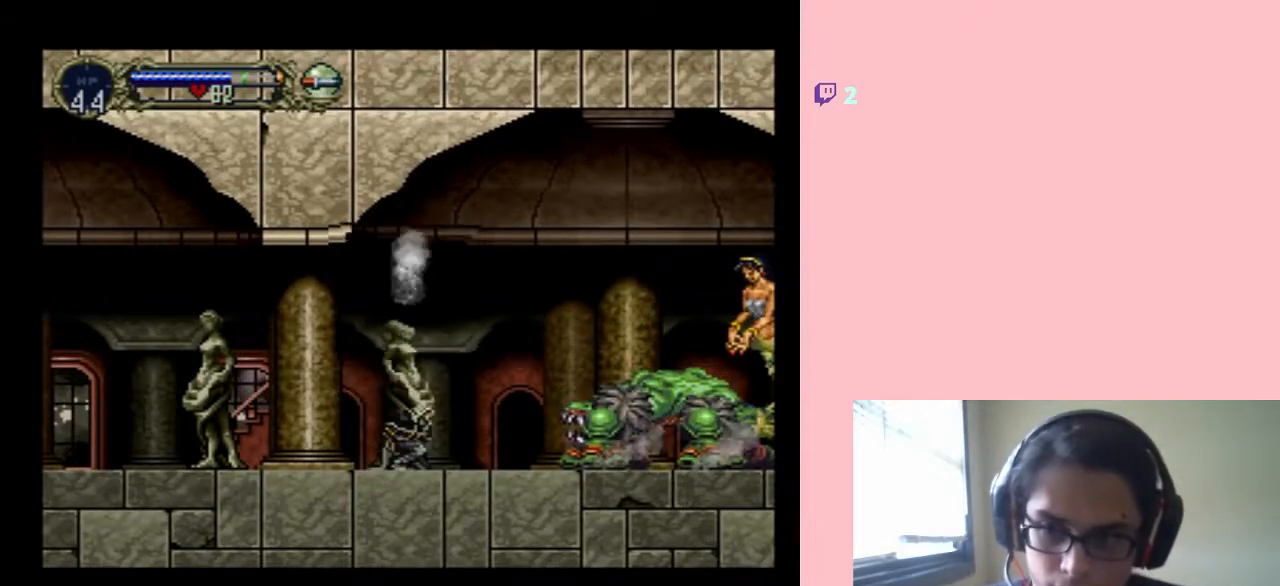
{"buttons": [], "left_stick": "center", "right_stick": "center", "events": []}
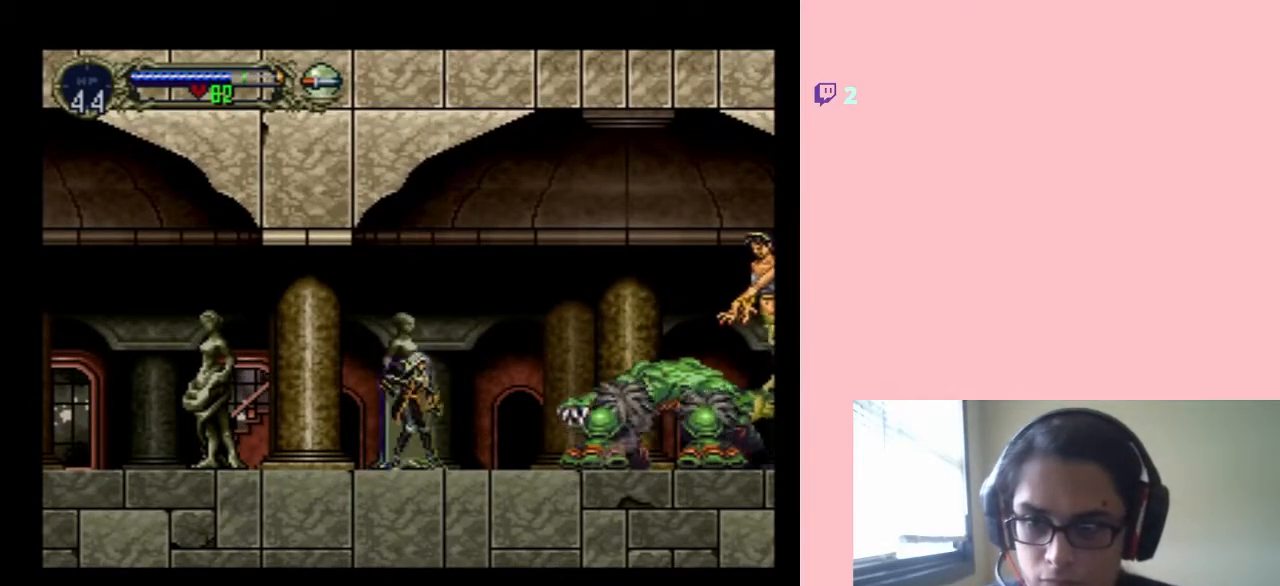
{"buttons": ["DPAD_DOWN"], "left_stick": "center", "right_stick": "center", "events": [[33, "DPAD_LEFT", "down"], [250, "DPAD_LEFT", "up"], [283, "DPAD_RIGHT", "down"], [367, "DPAD_RIGHT", "up"], [367, "DPAD_UP", "down"], [483, "DPAD_DOWN", "down"], [483, "DPAD_UP", "up"]]}
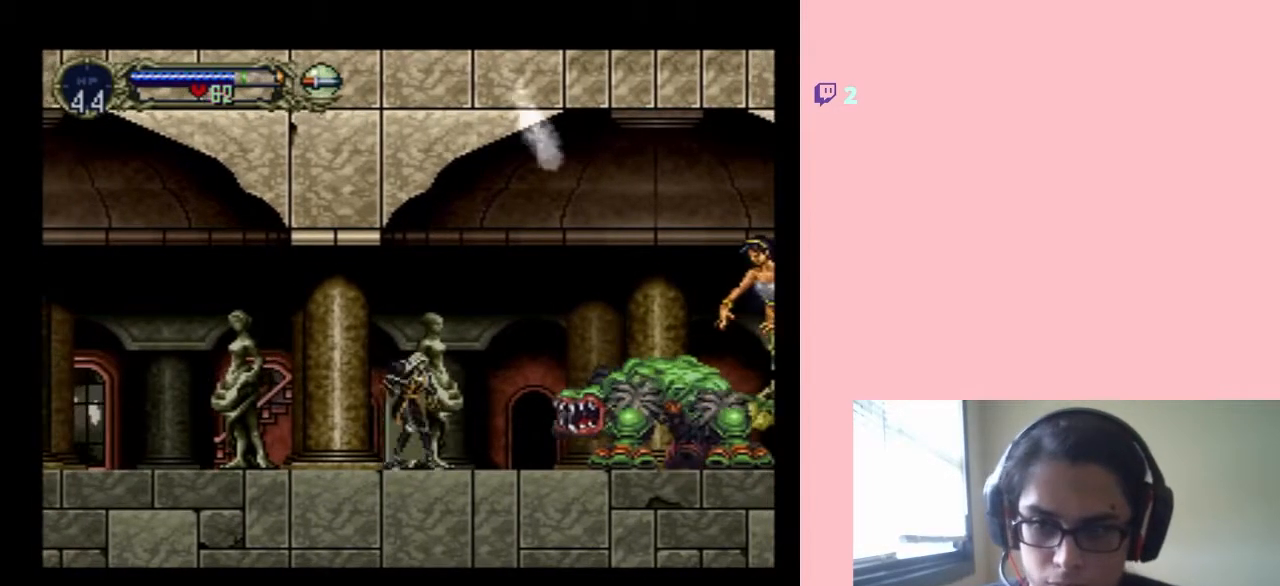
{"buttons": [], "left_stick": "center", "right_stick": "center", "events": [[67, "A", "down"], [250, "A", "up"], [250, "DPAD_DOWN", "up"]]}
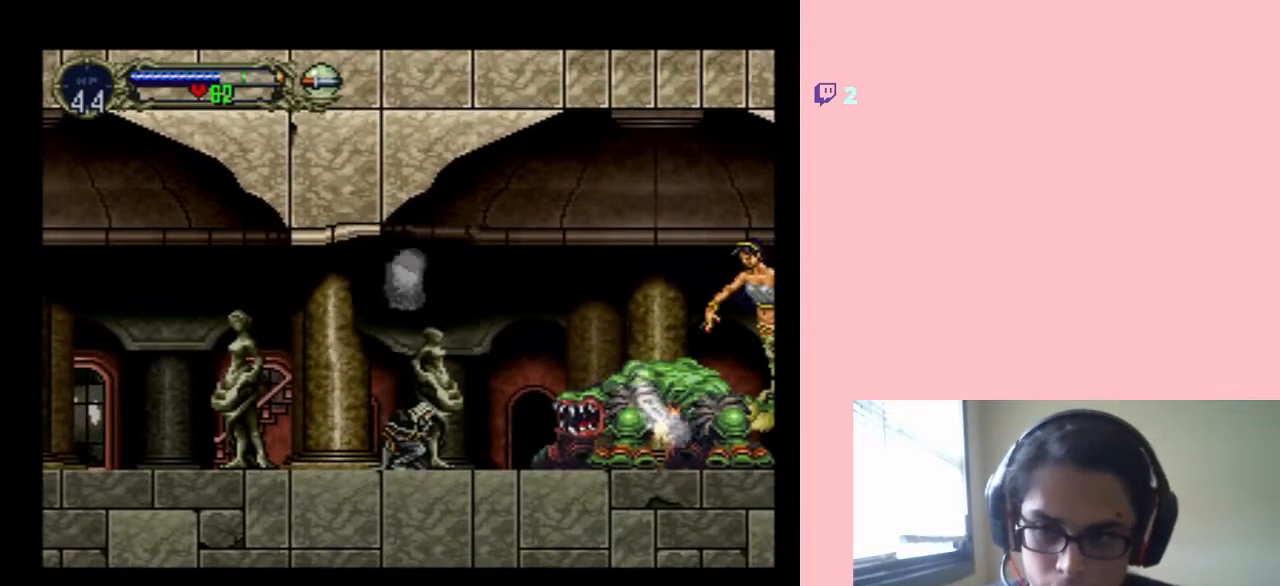
{"buttons": [], "left_stick": "center", "right_stick": "center", "events": []}